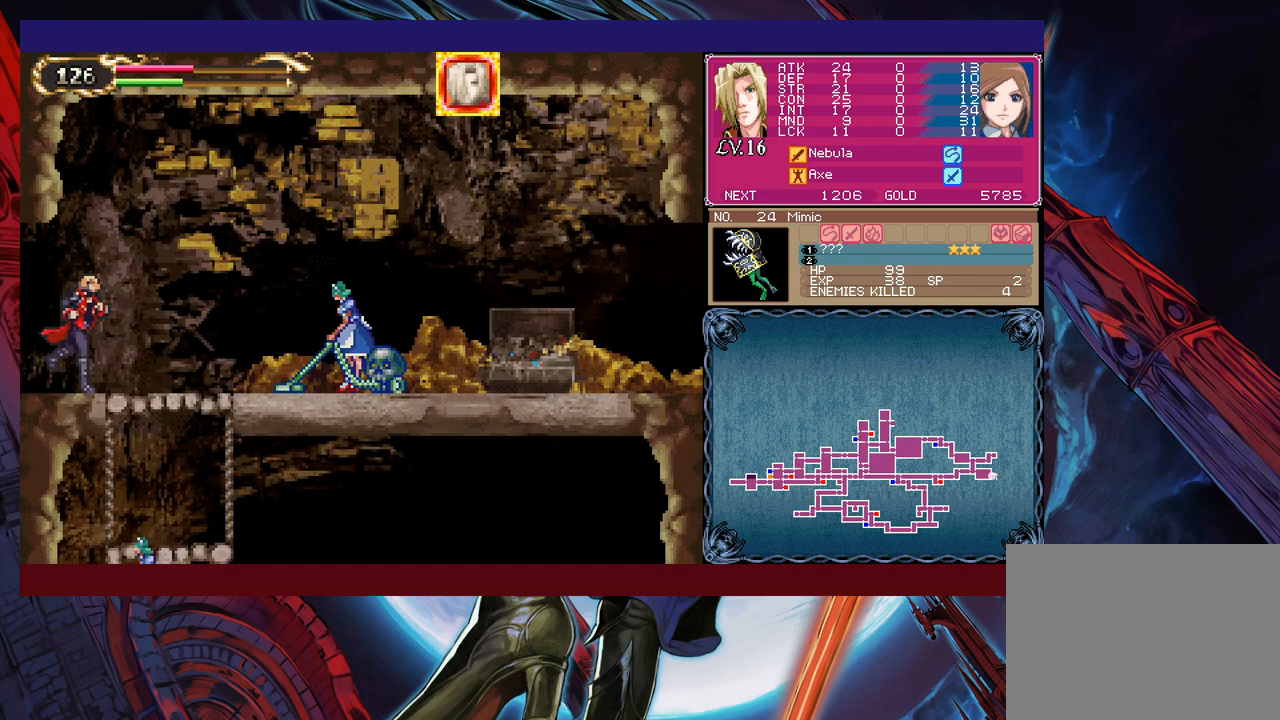
Gameplay with a controller (Xbox layout); each line is a JSON object with the inputs held at the frame after it. "events" lists button and stick changes between this image and that frame as [ms after this image, input, new state], when the widget could be followed in between. Not read: L2 R2 right_stick.
{"buttons": [], "left_stick": "center", "events": [[133, "left_stick", "up-right"], [183, "X", "down"], [200, "X", "up"], [250, "left_stick", "down"], [283, "Y", "down"], [350, "Y", "up"], [350, "left_stick", "right"], [400, "X", "down"], [433, "left_stick", "center"], [450, "X", "up"]]}
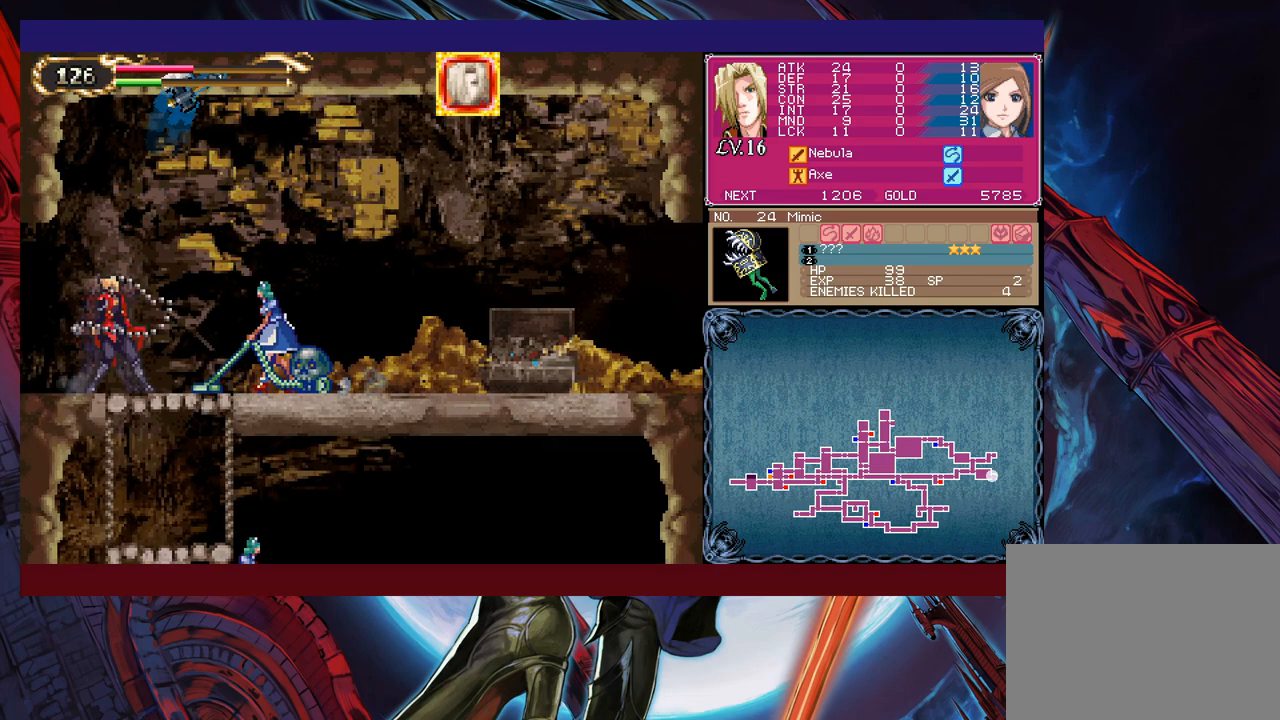
{"buttons": [], "left_stick": "center", "events": [[300, "left_stick", "down"], [333, "Y", "down"], [383, "Y", "up"], [433, "left_stick", "center"], [450, "X", "down"], [500, "X", "up"]]}
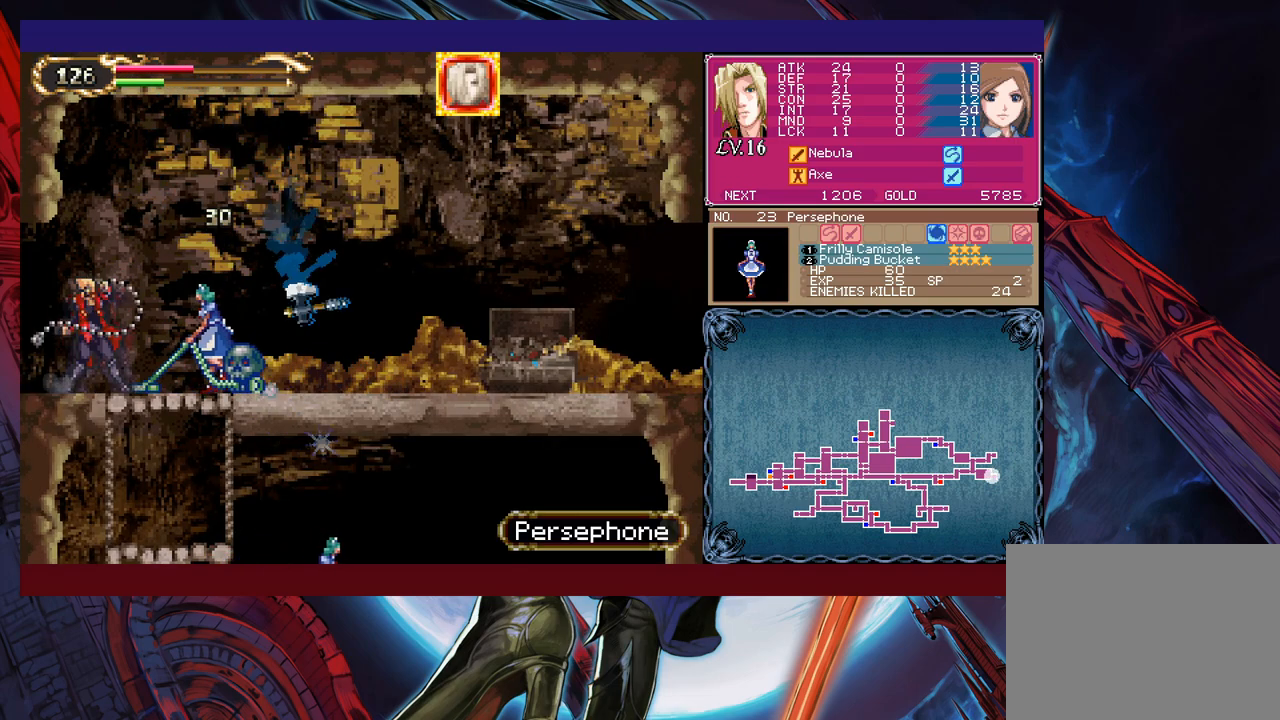
{"buttons": [], "left_stick": "right", "events": [[50, "X", "down"], [100, "X", "up"], [383, "left_stick", "down"], [450, "left_stick", "right"]]}
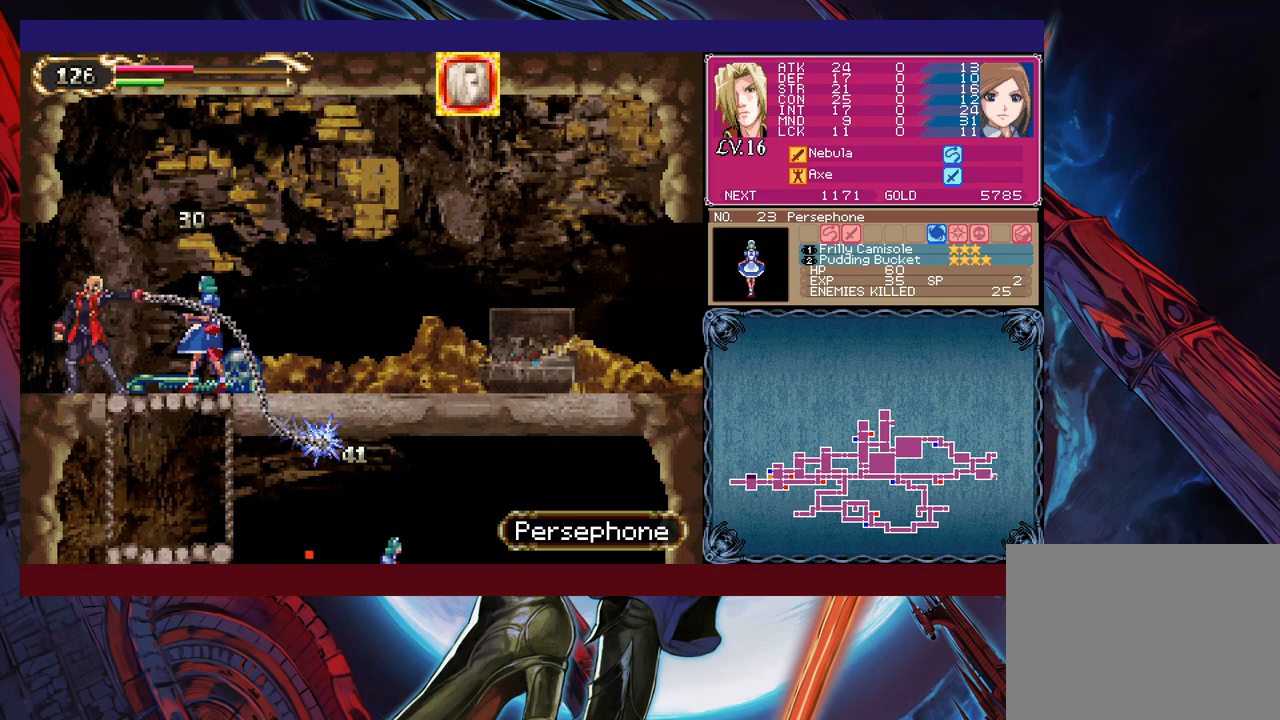
{"buttons": ["B"], "left_stick": "down-right", "events": [[200, "Y", "down"], [200, "left_stick", "left"], [250, "B", "down"], [250, "Y", "up"], [250, "left_stick", "center"], [300, "left_stick", "right"], [333, "B", "up"], [350, "left_stick", "down-right"], [400, "B", "down"], [450, "B", "up"], [500, "B", "down"]]}
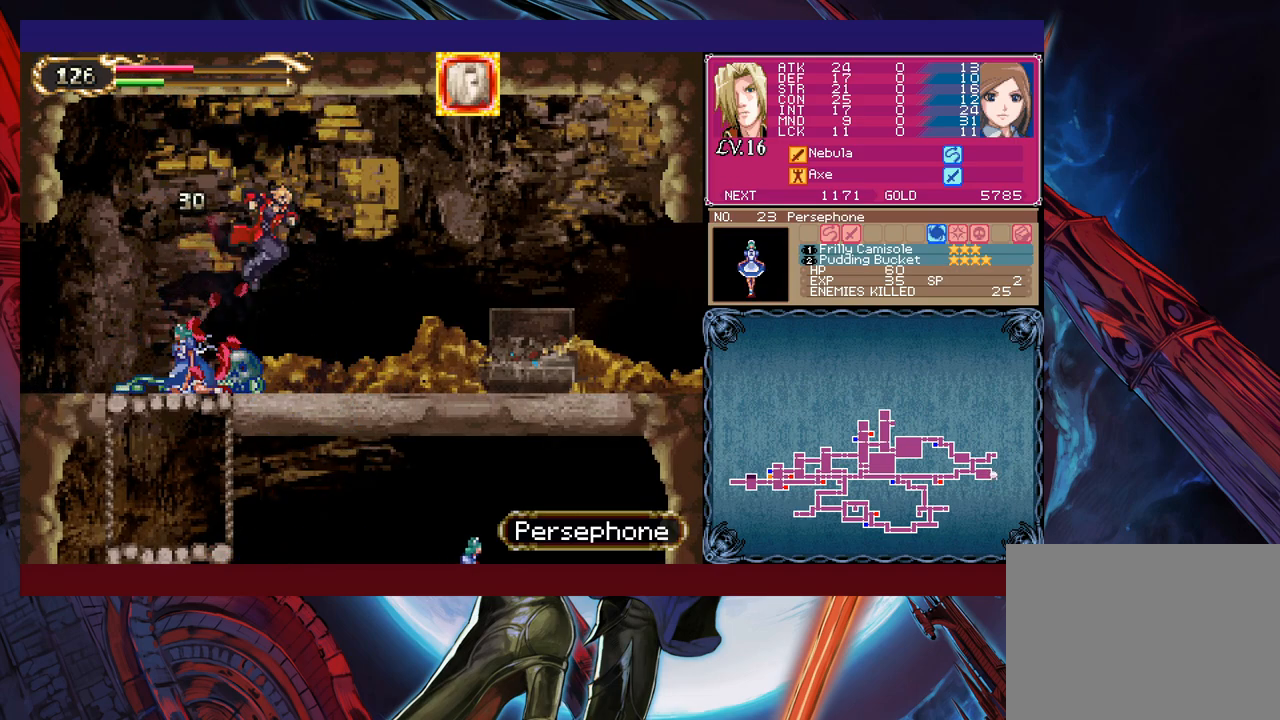
{"buttons": ["B"], "left_stick": "down-right", "events": [[83, "B", "up"], [100, "left_stick", "left"], [150, "Y", "down"], [183, "B", "down"], [200, "Y", "up"], [233, "left_stick", "down-right"], [283, "B", "up"], [350, "B", "down"]]}
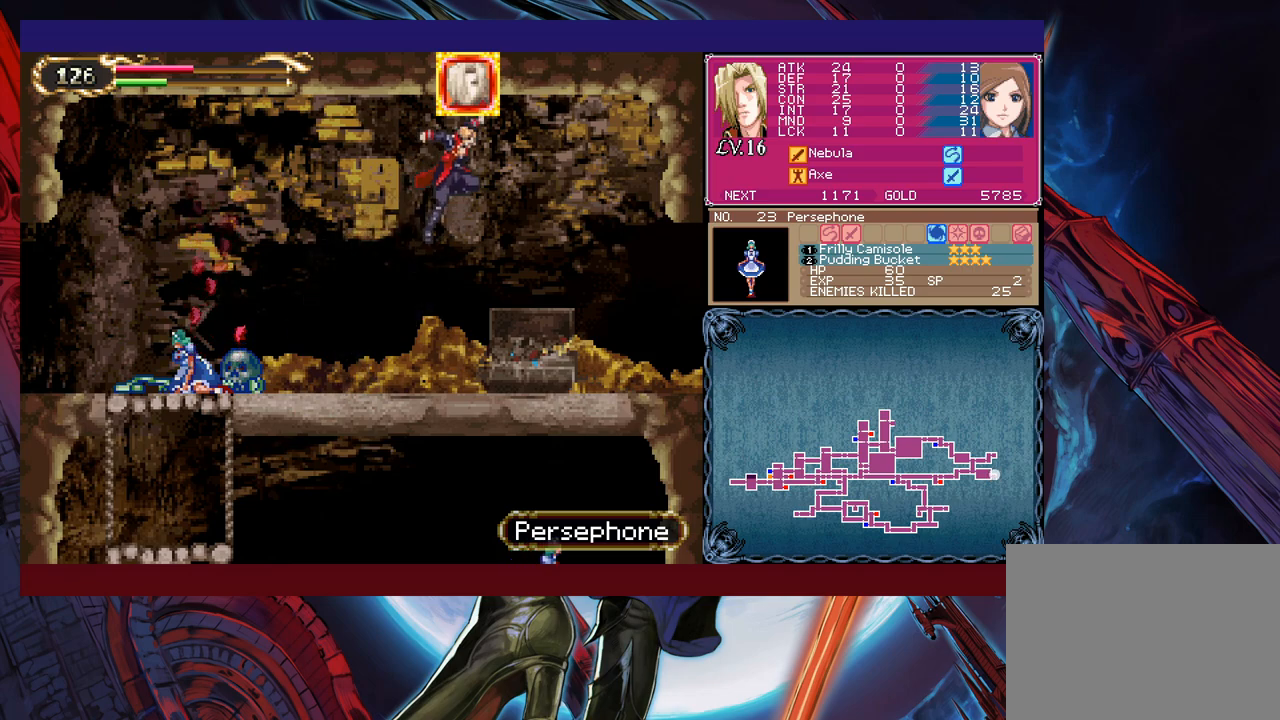
{"buttons": [], "left_stick": "right", "events": [[50, "B", "up"], [100, "left_stick", "left"], [133, "Y", "down"], [183, "B", "down"], [183, "Y", "up"], [250, "B", "up"], [250, "left_stick", "right"]]}
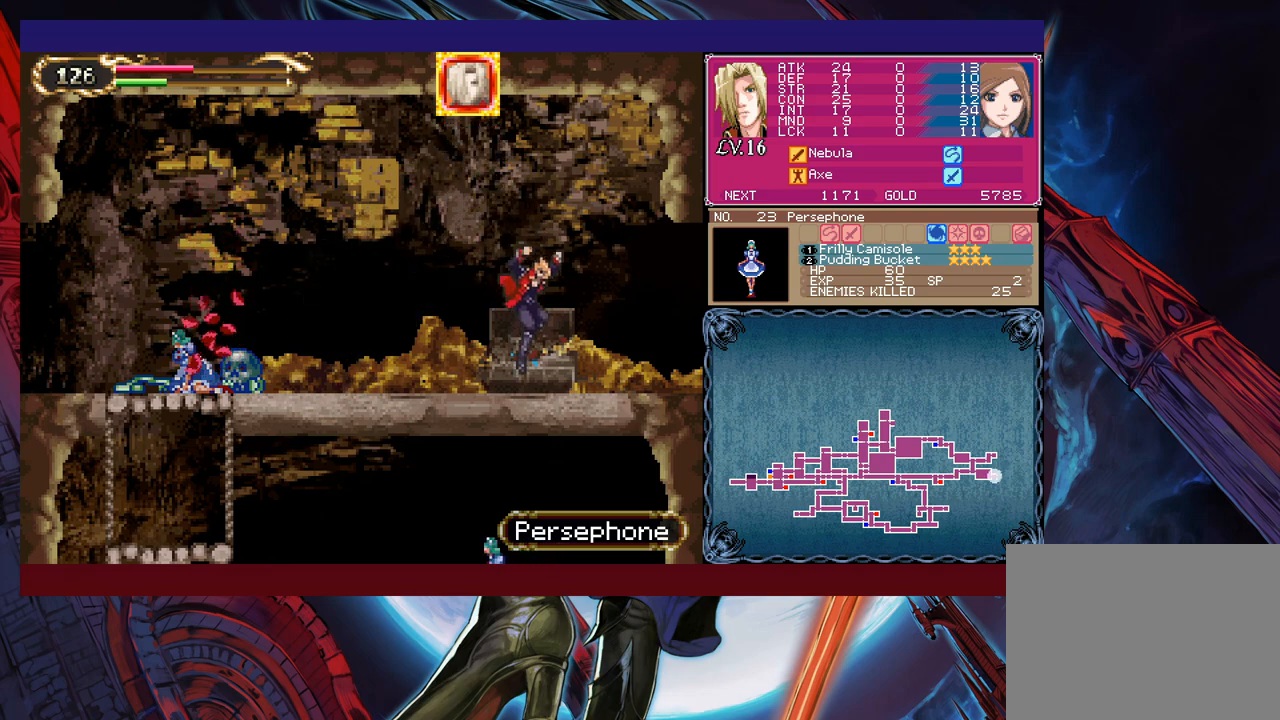
{"buttons": [], "left_stick": "right", "events": [[50, "Y", "down"], [50, "left_stick", "left"], [100, "B", "down"], [100, "Y", "up"], [150, "B", "up"], [150, "left_stick", "down-right"], [200, "B", "down"], [250, "B", "up"], [333, "B", "down"], [400, "B", "up"], [450, "left_stick", "right"]]}
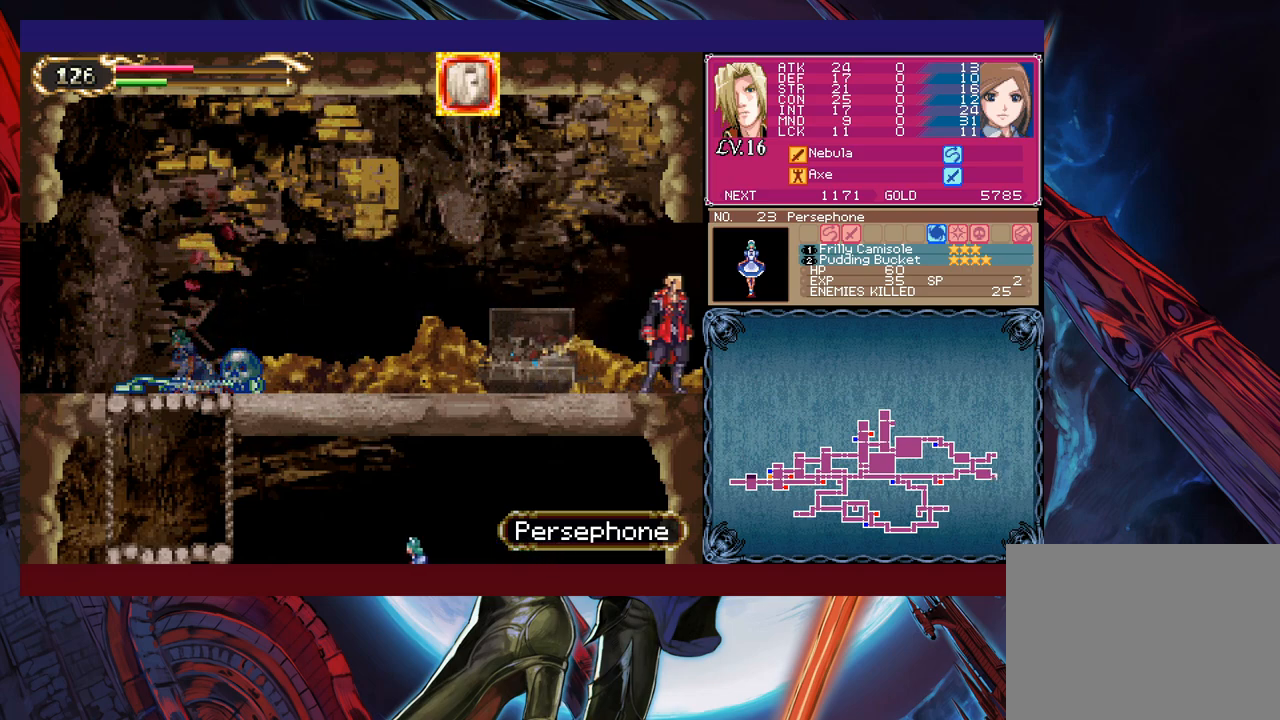
{"buttons": [], "left_stick": "right", "events": [[133, "Y", "down"], [133, "left_stick", "up-left"], [200, "B", "down"], [200, "Y", "up"], [233, "left_stick", "right"], [250, "B", "up"]]}
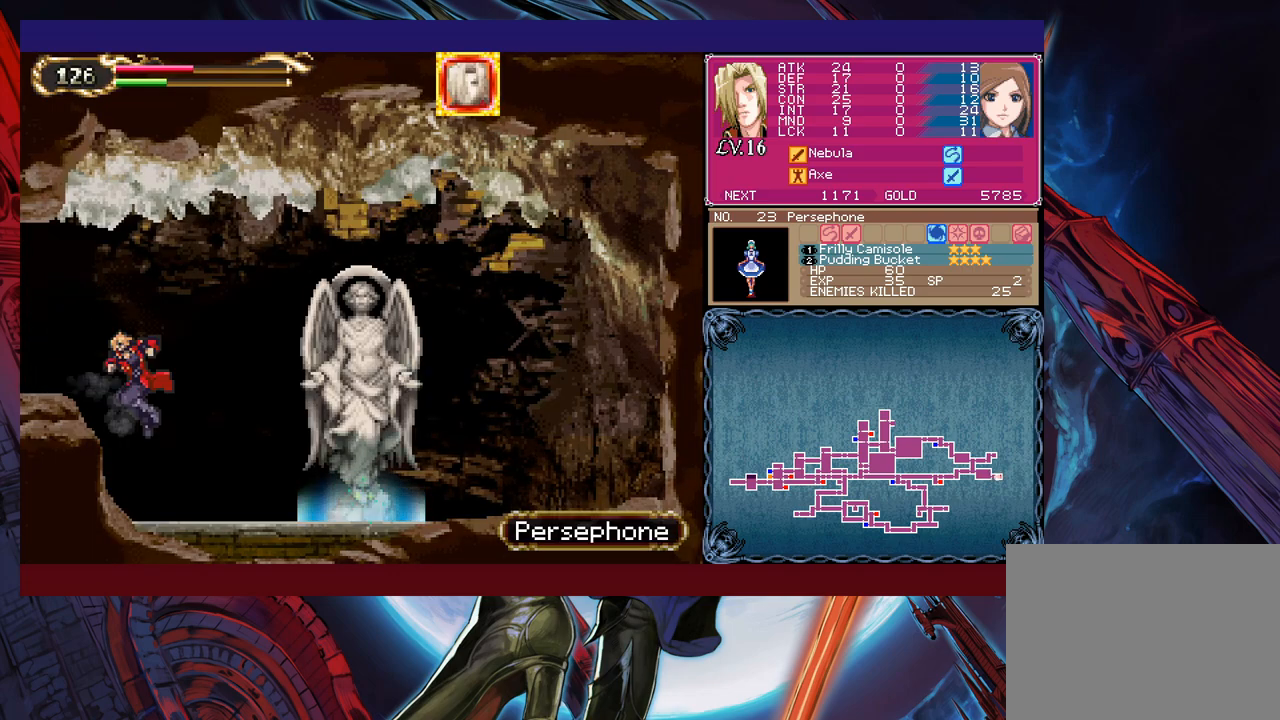
{"buttons": [], "left_stick": "right", "events": []}
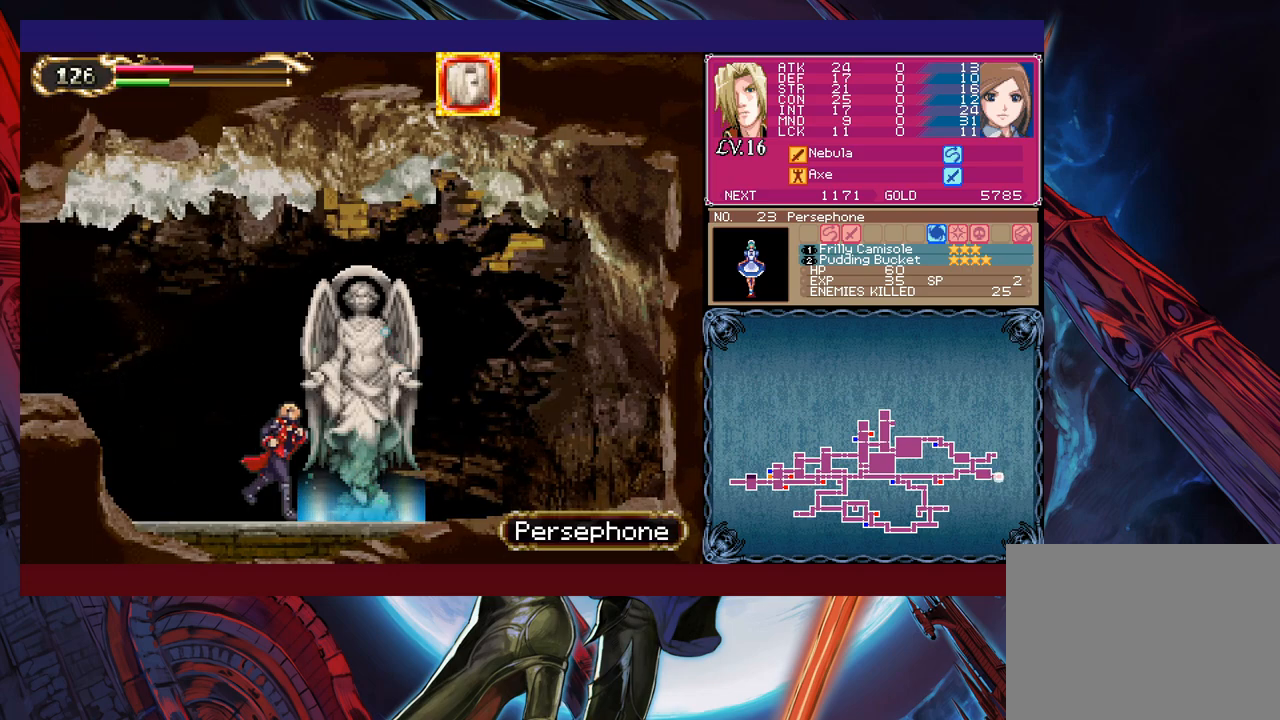
{"buttons": [], "left_stick": "up", "events": [[250, "left_stick", "up"]]}
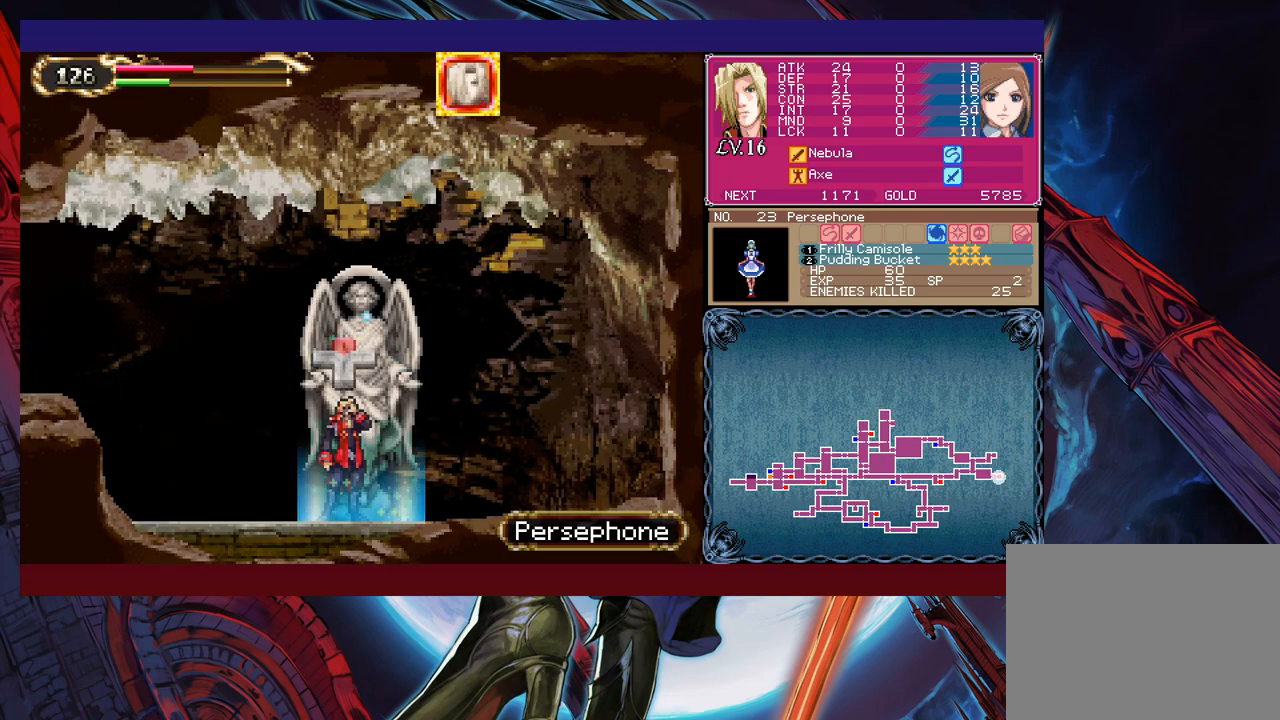
{"buttons": [], "left_stick": "center", "events": [[83, "left_stick", "center"], [250, "left_stick", "up"], [333, "left_stick", "center"]]}
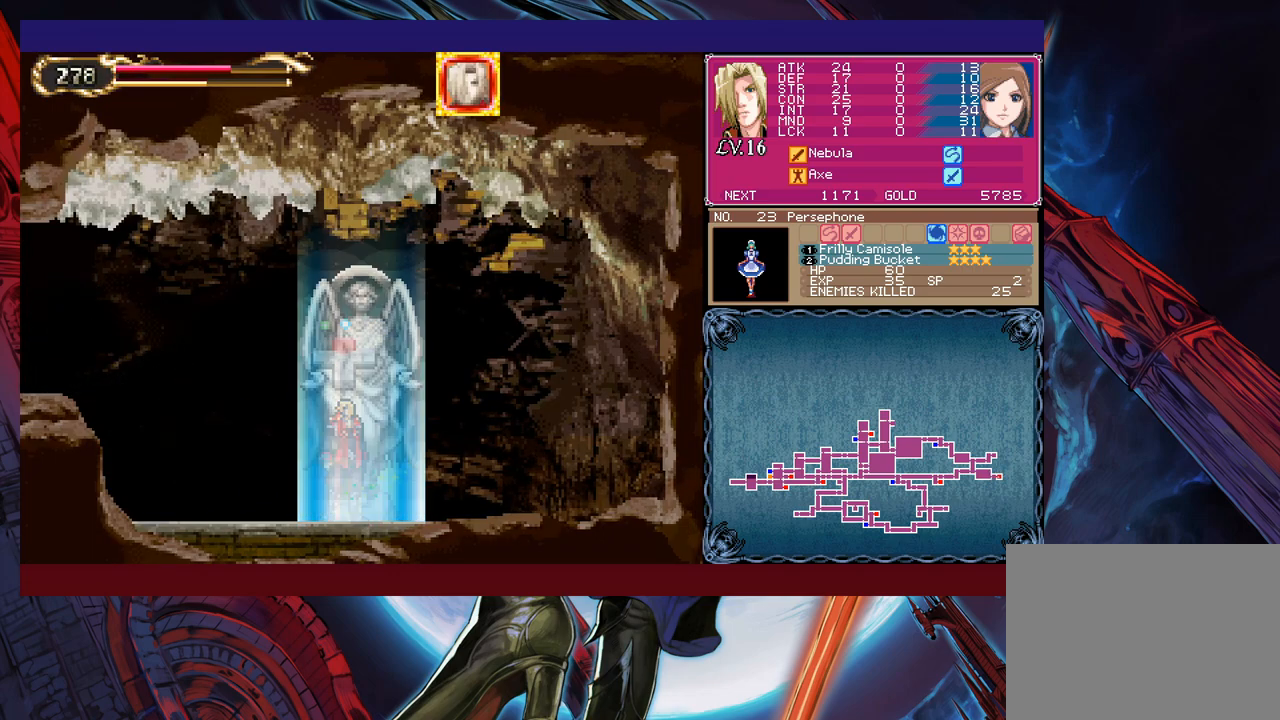
{"buttons": [], "left_stick": "center", "events": [[383, "left_stick", "left"], [433, "A", "down"], [483, "left_stick", "center"], [500, "A", "up"]]}
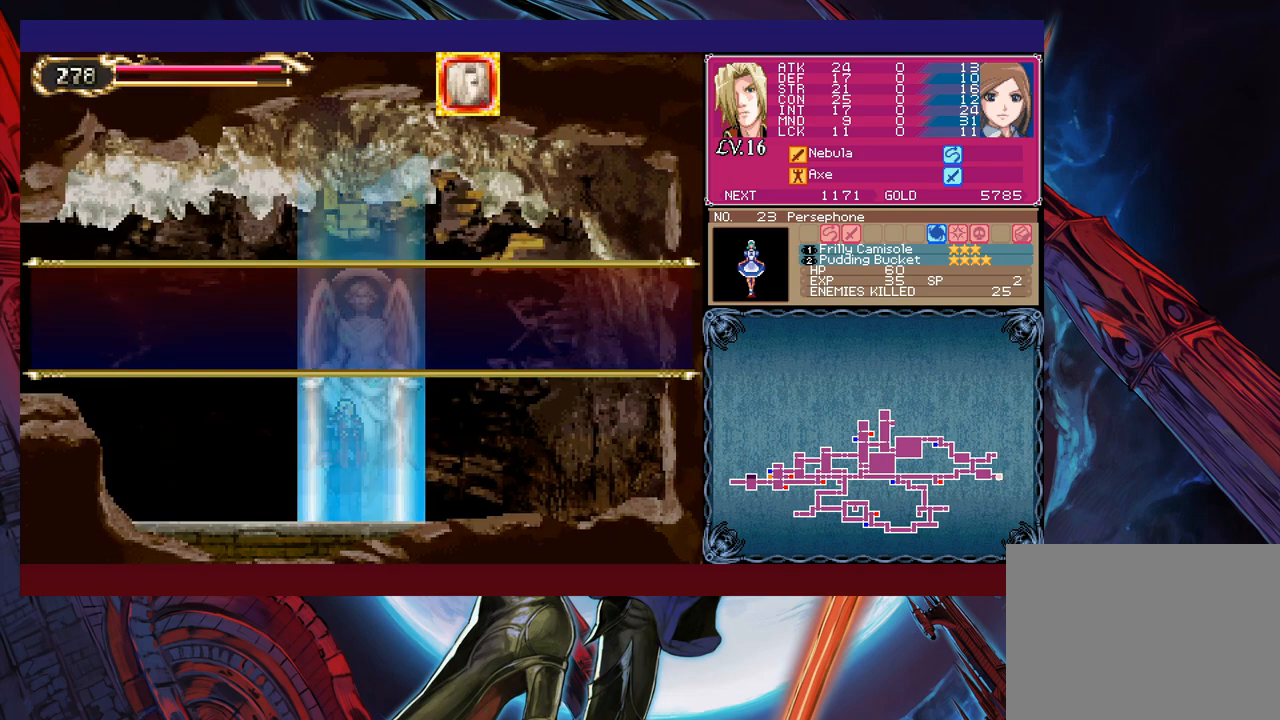
{"buttons": ["A"], "left_stick": "center", "events": [[233, "A", "down"], [300, "A", "up"], [350, "A", "down"], [433, "A", "up"], [500, "A", "down"]]}
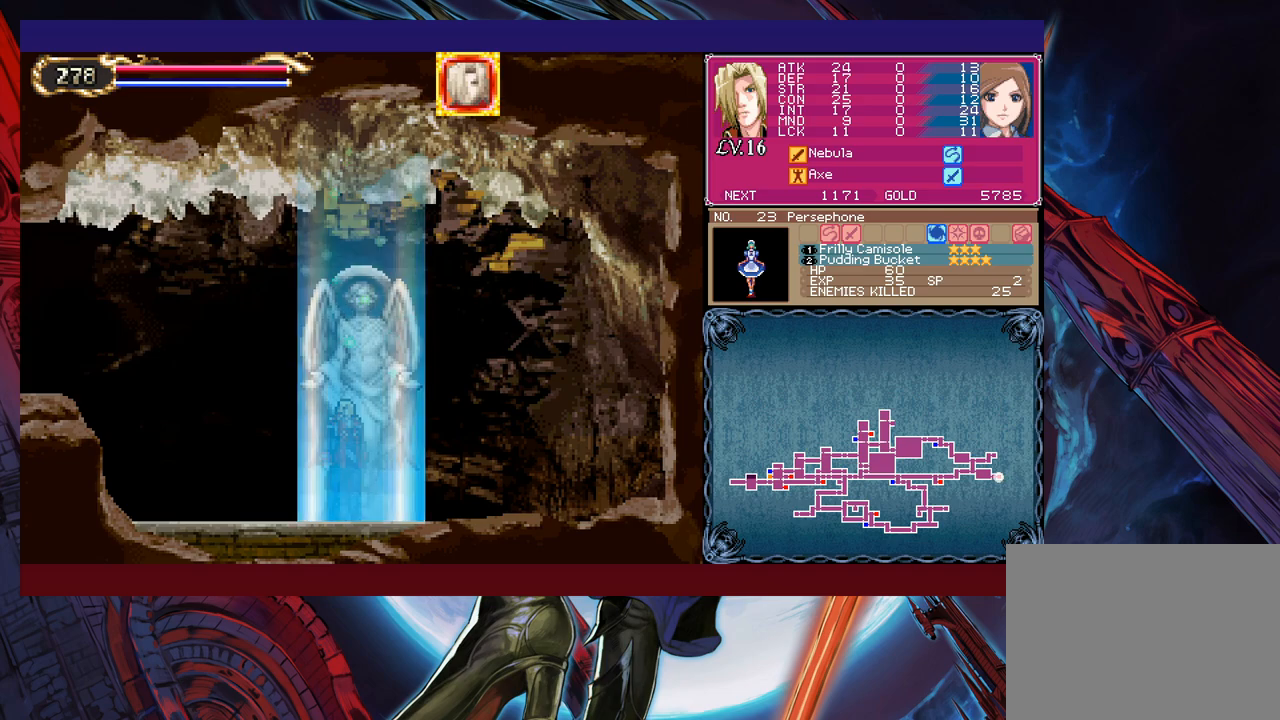
{"buttons": [], "left_stick": "left", "events": [[50, "A", "up"], [133, "A", "down"], [200, "A", "up"], [500, "left_stick", "left"]]}
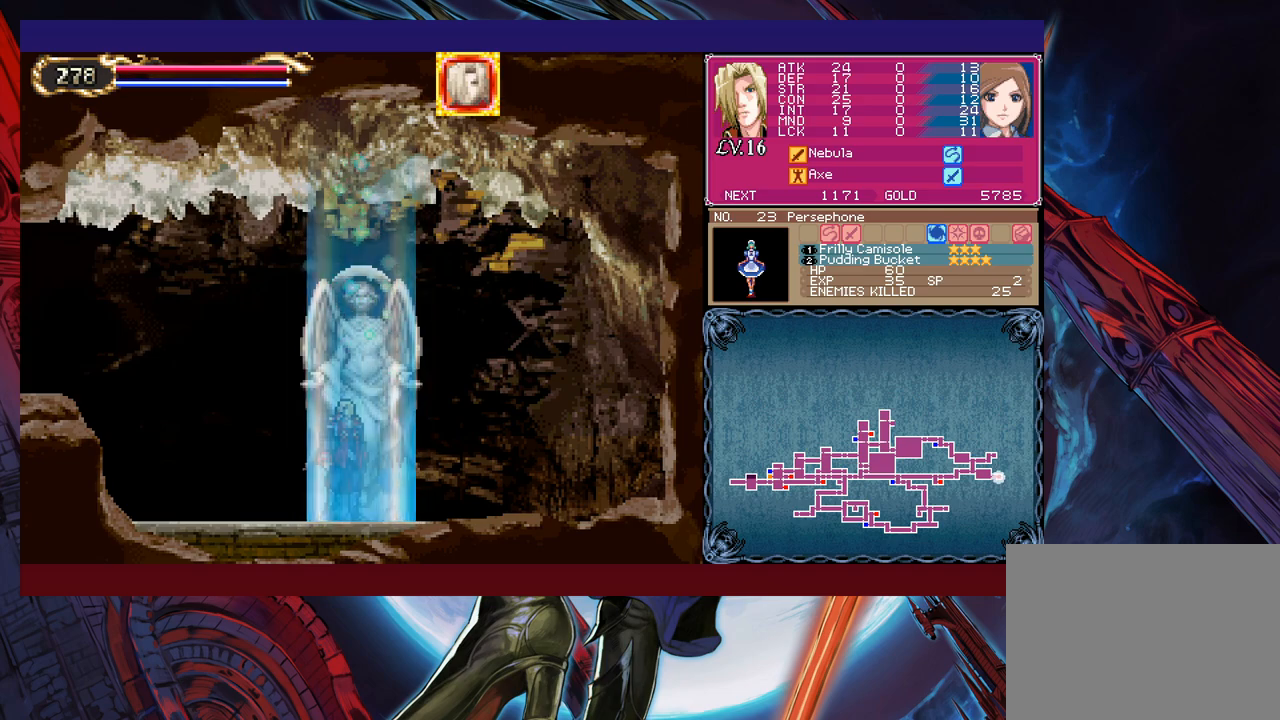
{"buttons": [], "left_stick": "left", "events": [[233, "left_stick", "center"], [500, "left_stick", "left"]]}
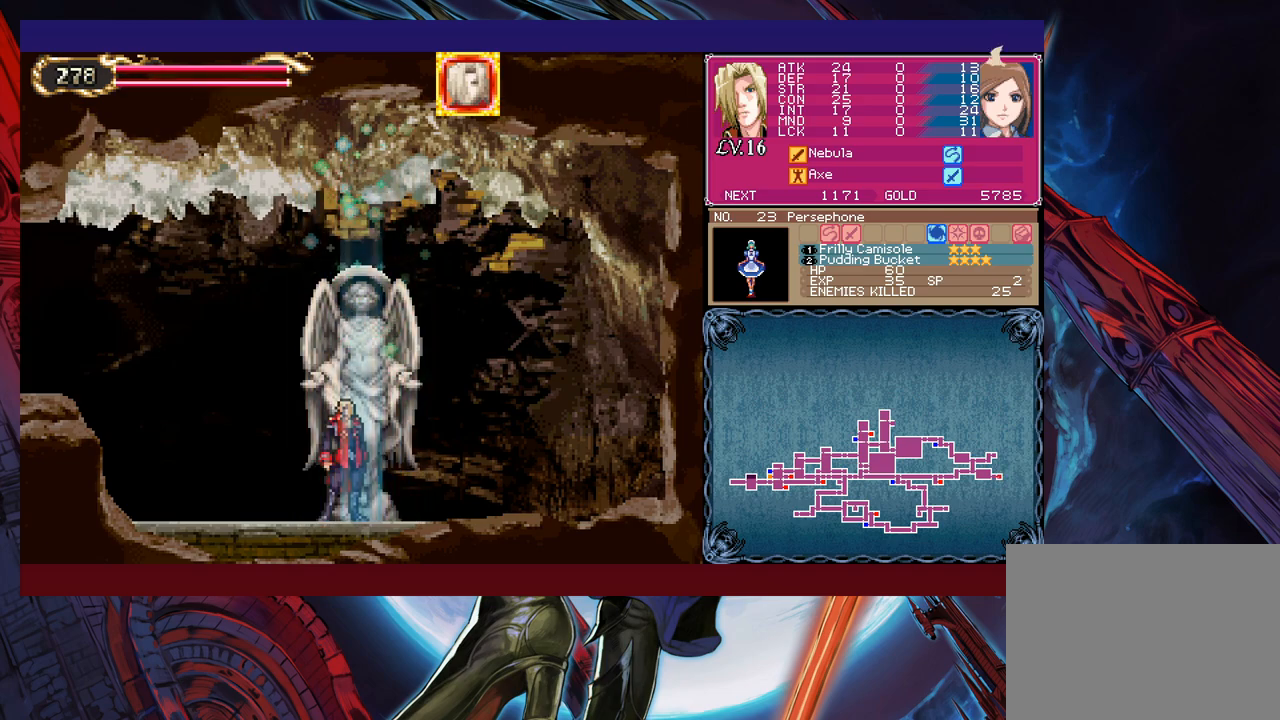
{"buttons": ["B"], "left_stick": "down-left", "events": [[400, "Y", "down"], [400, "left_stick", "right"], [450, "B", "down"], [450, "Y", "up"], [500, "left_stick", "down-left"]]}
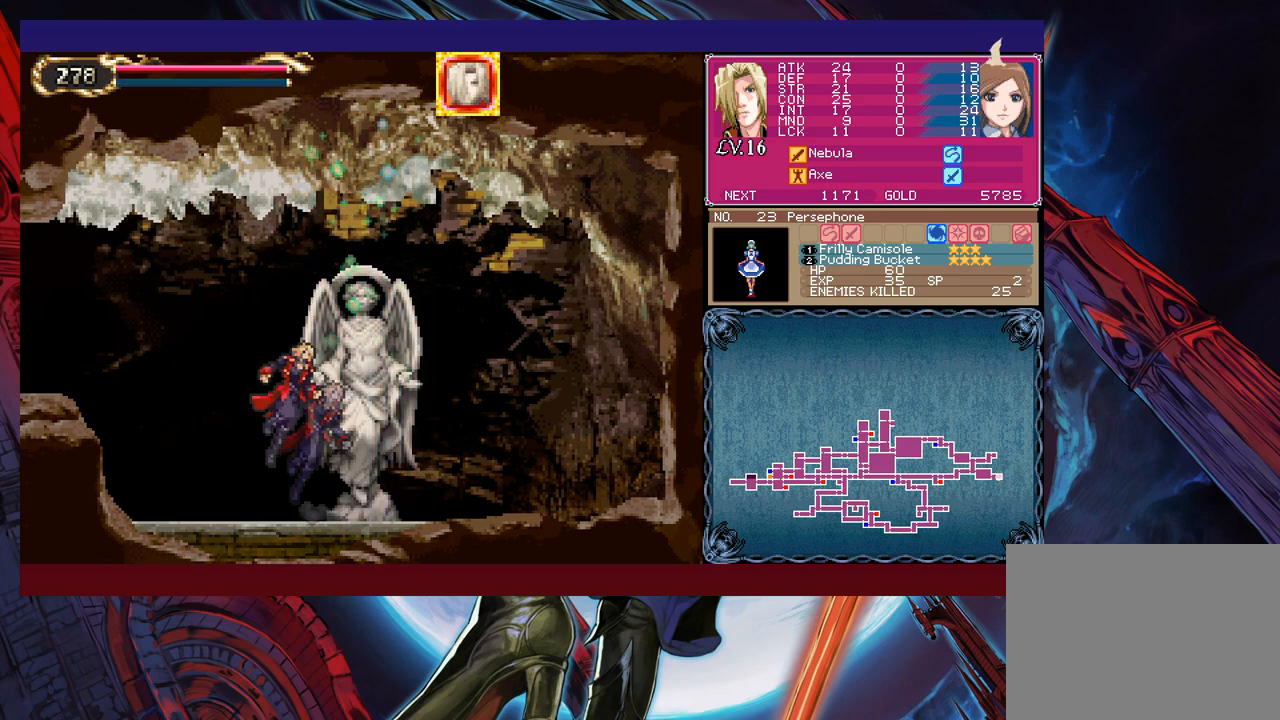
{"buttons": ["B"], "left_stick": "down-left", "events": [[50, "B", "up"], [100, "B", "down"], [150, "B", "up"], [200, "B", "down"], [250, "B", "up"], [300, "left_stick", "right"], [333, "Y", "down"], [350, "B", "down"], [383, "Y", "up"], [400, "left_stick", "left"], [483, "left_stick", "down-left"]]}
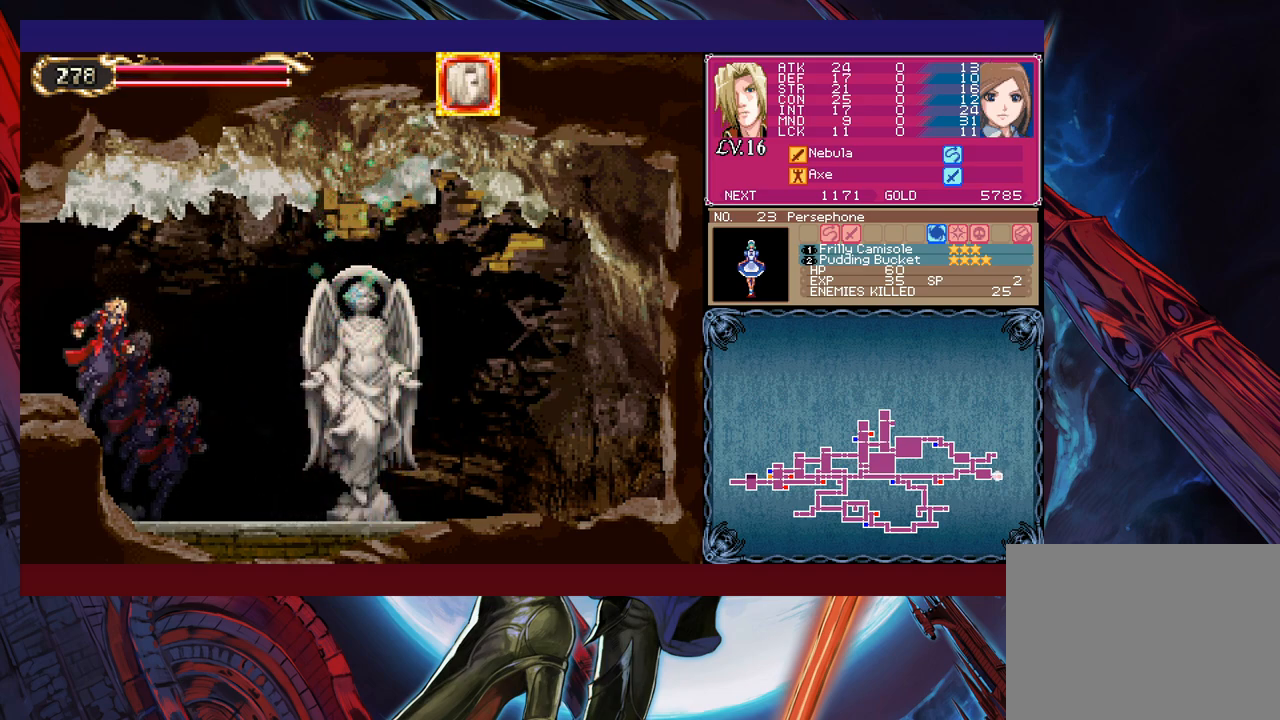
{"buttons": [], "left_stick": "left", "events": [[50, "B", "up"], [100, "B", "down"], [183, "B", "up"], [200, "B", "down"], [300, "B", "up"], [300, "left_stick", "right"], [350, "Y", "down"], [400, "Y", "up"], [400, "left_stick", "left"]]}
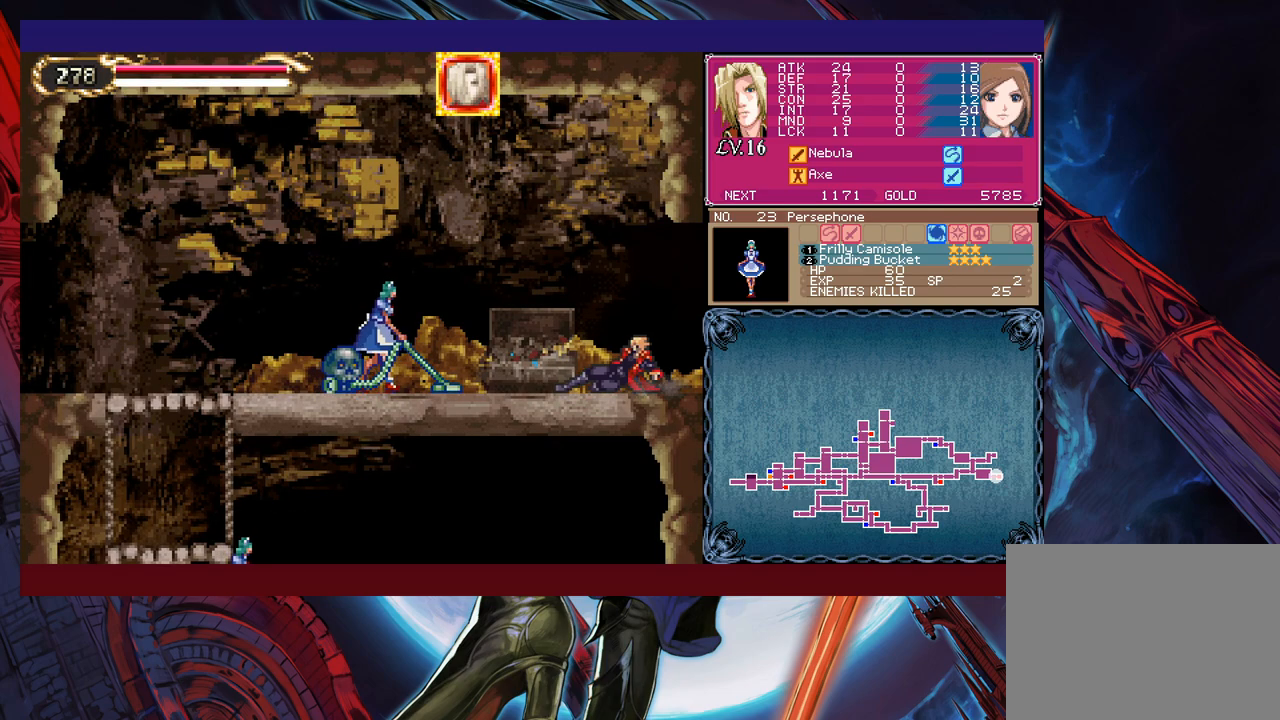
{"buttons": [], "left_stick": "center", "events": [[283, "left_stick", "center"]]}
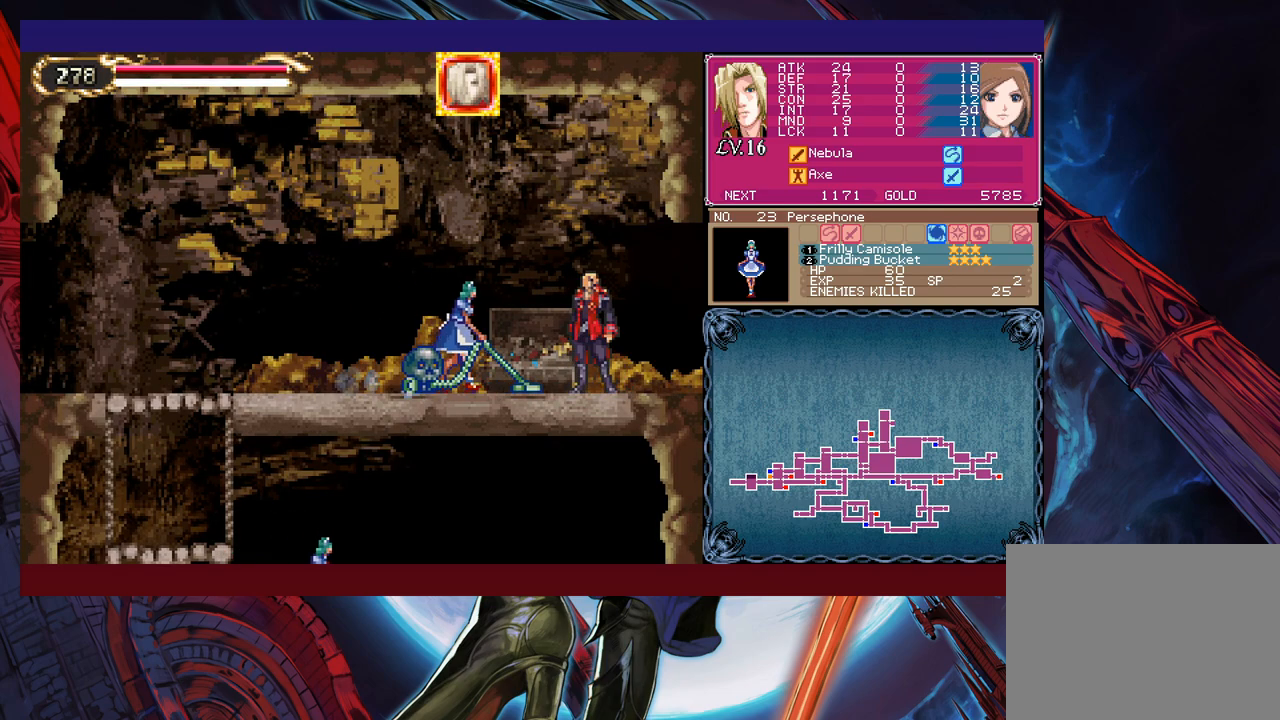
{"buttons": [], "left_stick": "left", "events": [[33, "B", "down"], [83, "left_stick", "left"], [333, "B", "up"]]}
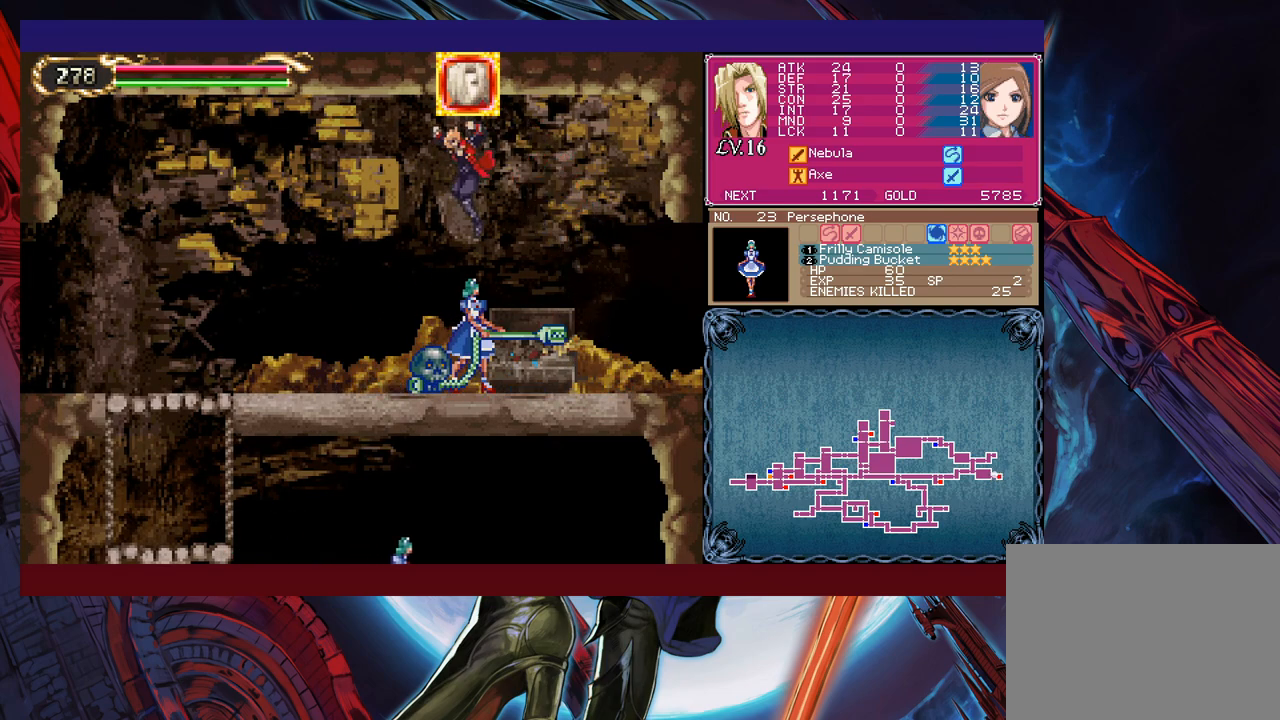
{"buttons": ["X"], "left_stick": "right", "events": [[133, "B", "down"], [250, "B", "up"], [450, "left_stick", "right"], [483, "X", "down"]]}
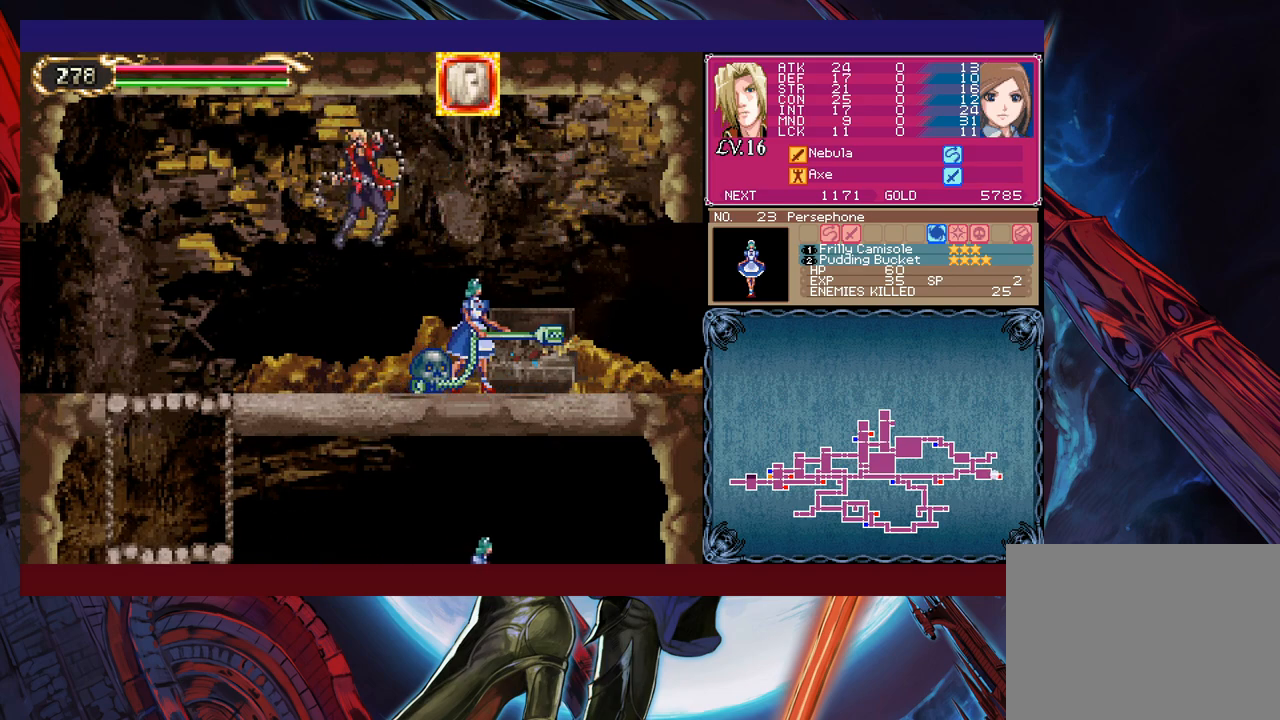
{"buttons": ["X"], "left_stick": "center", "events": [[50, "left_stick", "left"], [150, "X", "up"], [250, "left_stick", "right"], [333, "Y", "down"], [383, "left_stick", "down"], [400, "Y", "up"], [483, "left_stick", "center"], [500, "X", "down"]]}
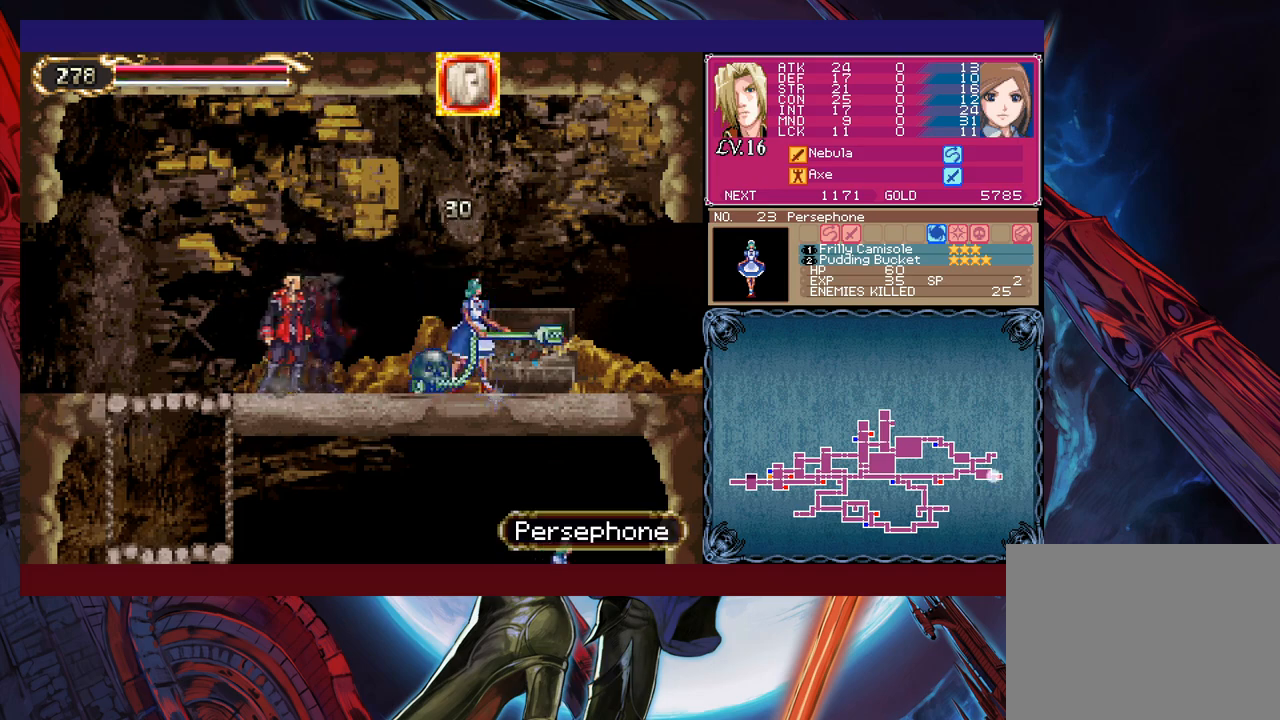
{"buttons": [], "left_stick": "left", "events": [[150, "X", "up"], [400, "Y", "down"], [400, "left_stick", "down"], [450, "Y", "up"], [500, "left_stick", "left"]]}
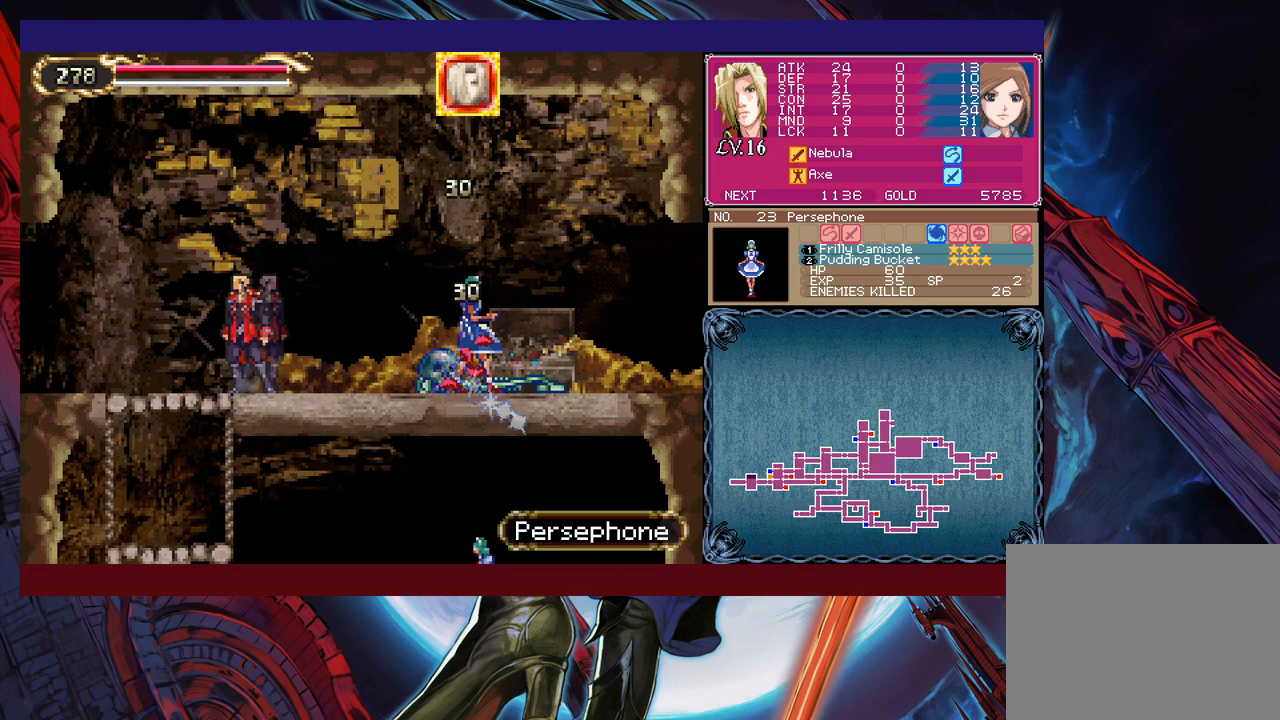
{"buttons": [], "left_stick": "left", "events": [[250, "left_stick", "down-left"], [300, "B", "down"], [433, "B", "up"], [450, "left_stick", "left"]]}
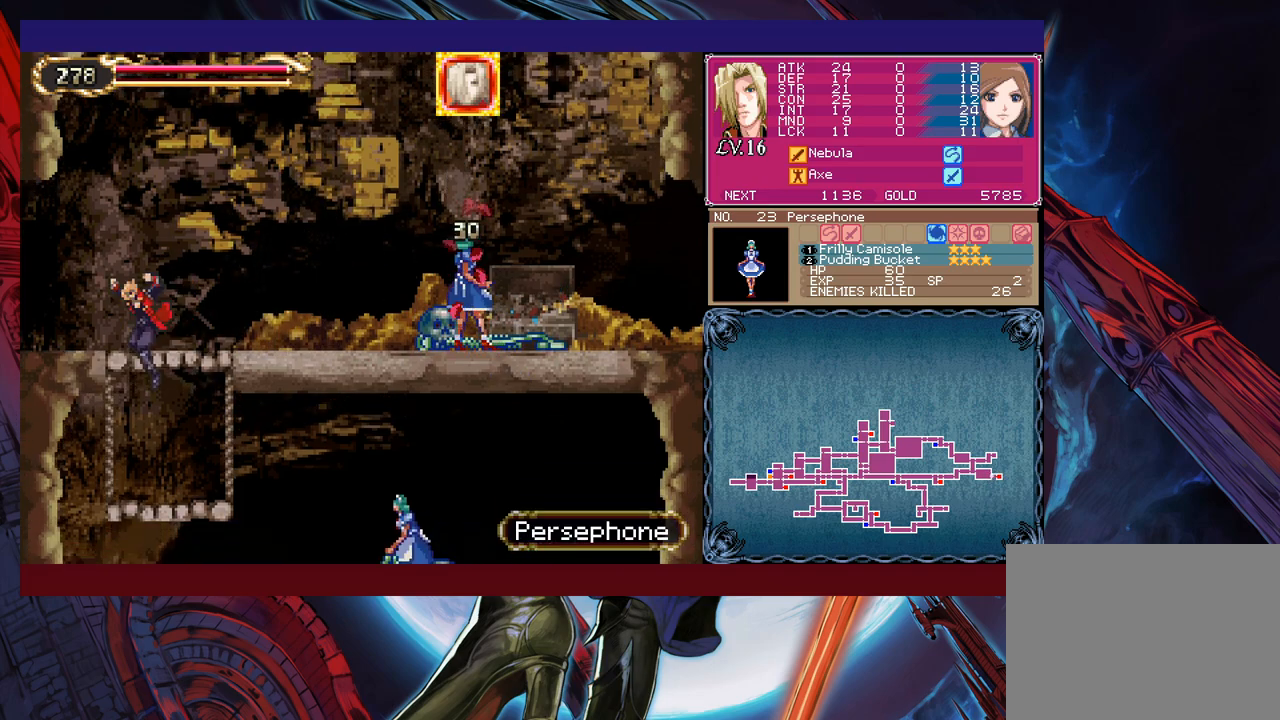
{"buttons": ["X"], "left_stick": "center", "events": [[100, "left_stick", "center"], [150, "left_stick", "right"], [250, "left_stick", "center"], [350, "X", "down"]]}
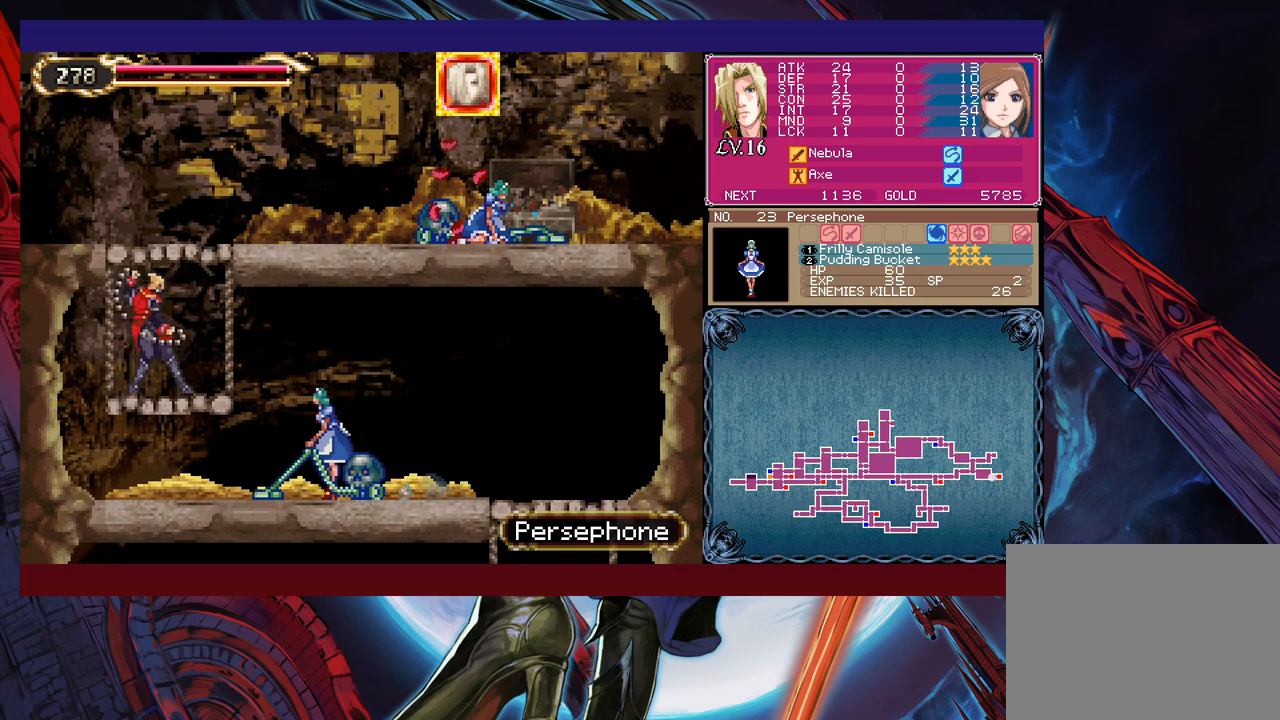
{"buttons": [], "left_stick": "center", "events": [[33, "X", "up"], [333, "X", "down"], [350, "X", "up"], [433, "X", "down"], [500, "X", "up"]]}
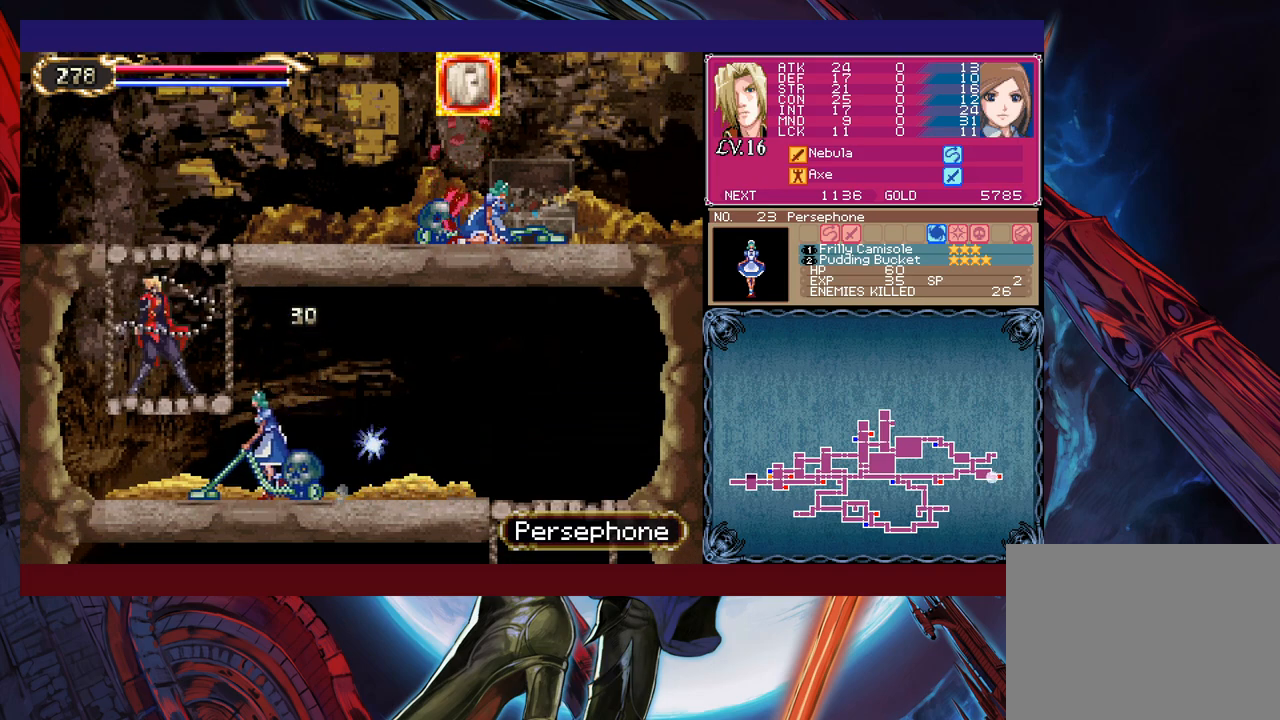
{"buttons": [], "left_stick": "center", "events": [[50, "X", "down"], [150, "X", "up"], [200, "X", "down"], [300, "X", "up"]]}
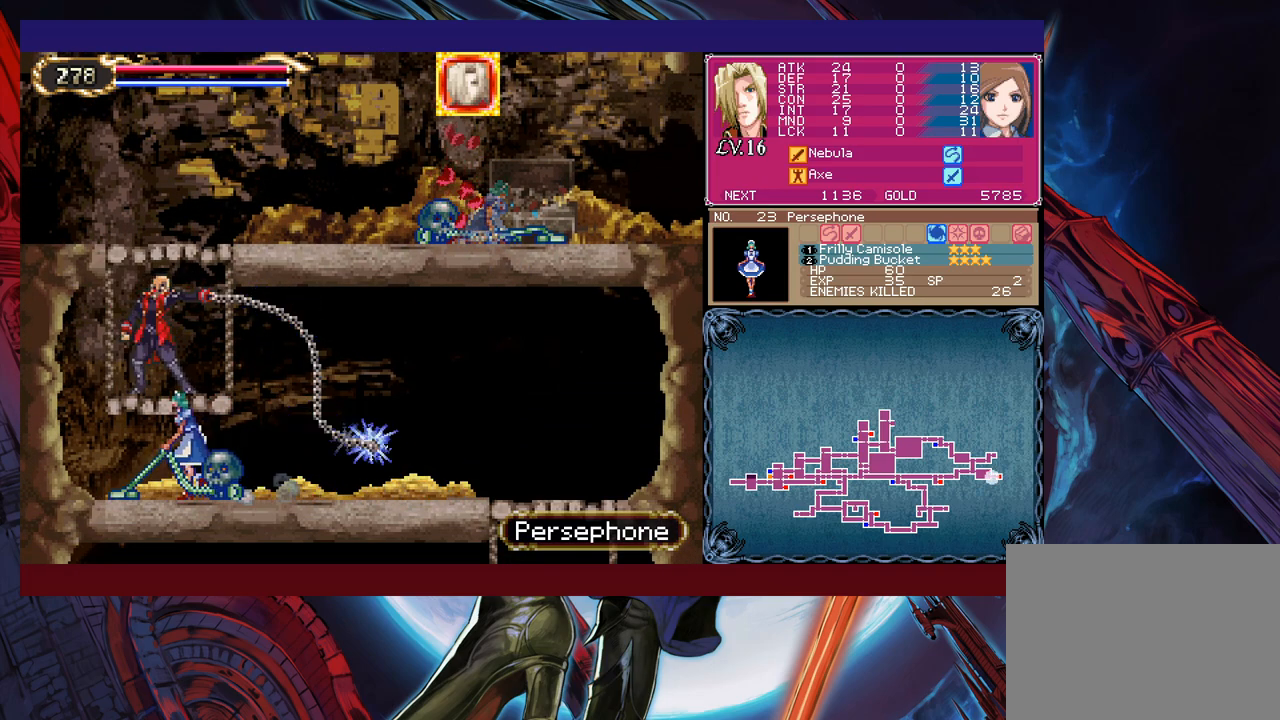
{"buttons": [], "left_stick": "center", "events": []}
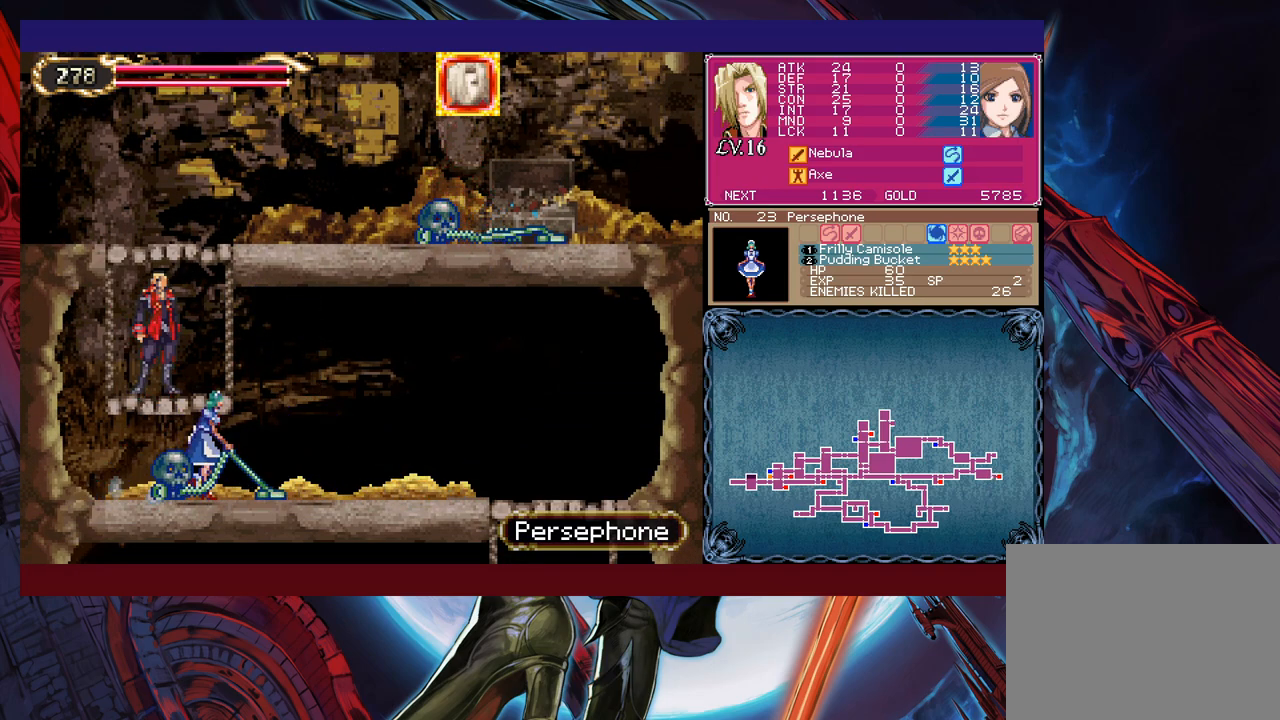
{"buttons": [], "left_stick": "center", "events": [[250, "X", "down"], [400, "X", "up"]]}